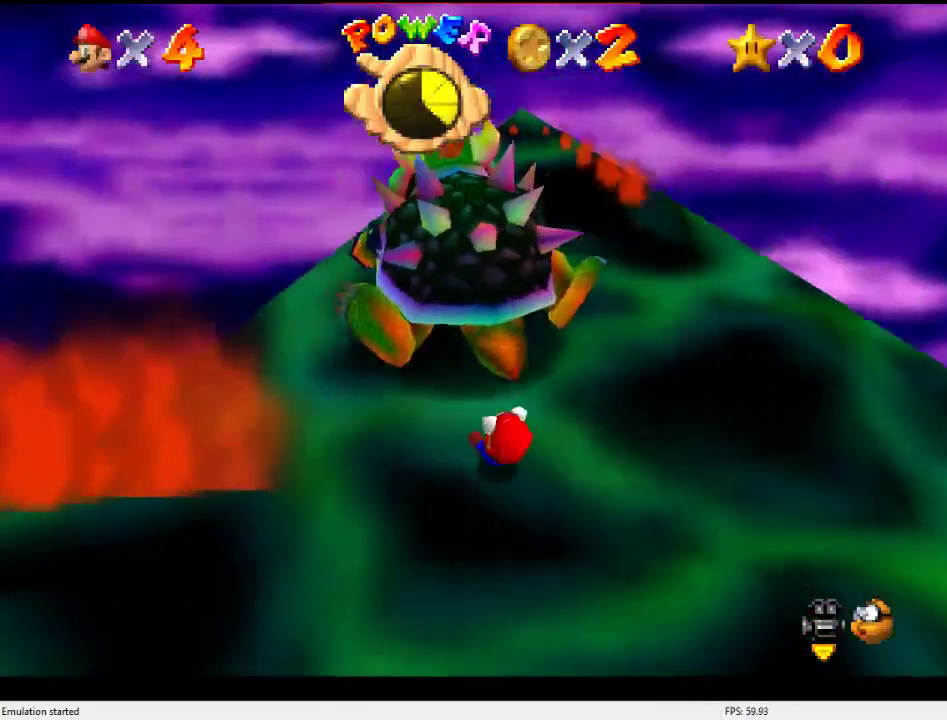
Gameplay with a controller (Nintendo layout); each line is a JSON object with the inputs held at the frame after it. "events" lists button and stick changes between this image and that frame as [ms after this image, input, new state], when the widget could be followed in between. Not read: L3 R3.
{"buttons": [], "left_stick": "up", "events": [[267, "A", "up"], [267, "left_stick", "up"]]}
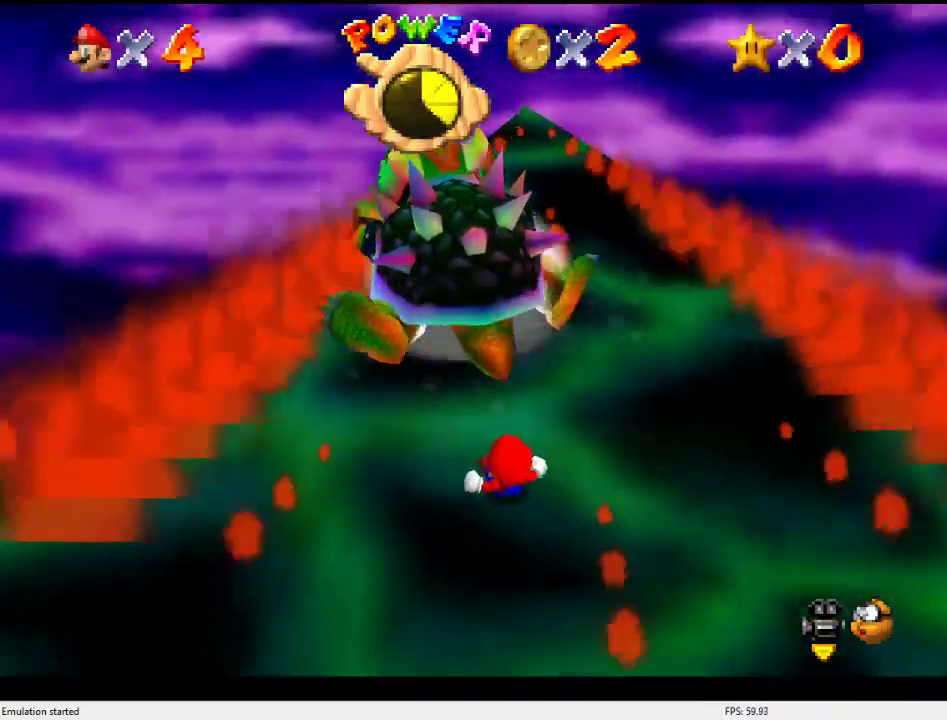
{"buttons": [], "left_stick": "up", "events": []}
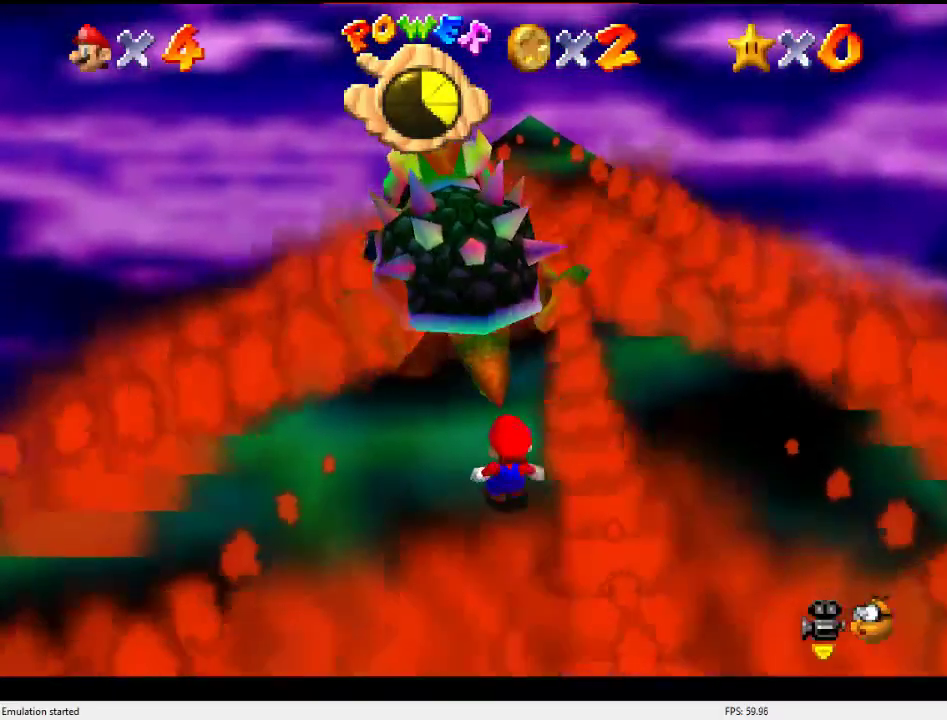
{"buttons": [], "left_stick": "up", "events": []}
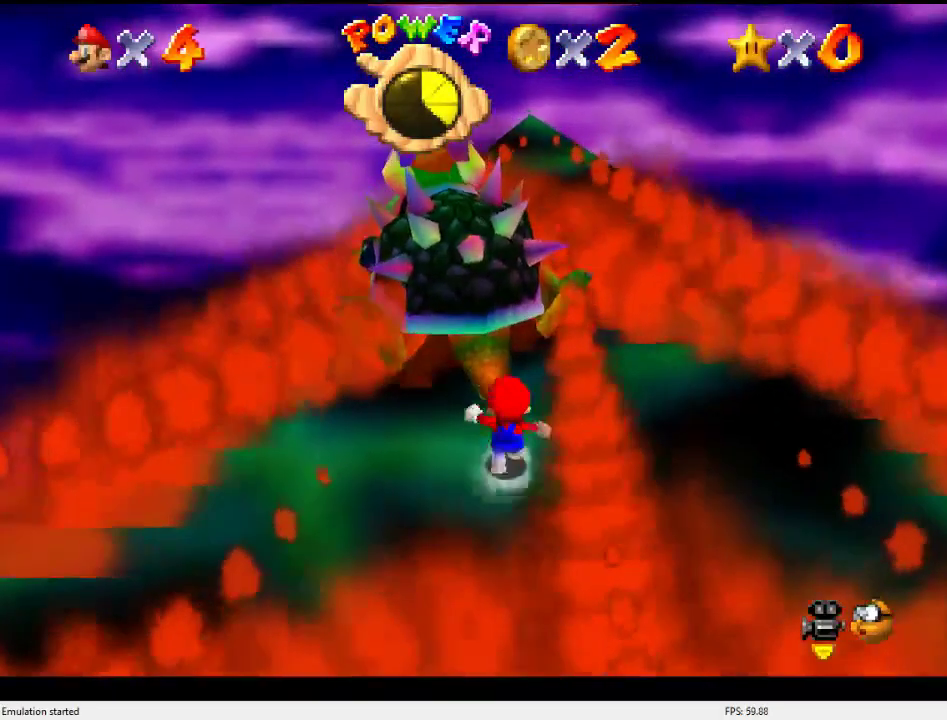
{"buttons": ["A"], "left_stick": "center", "events": [[267, "left_stick", "center"], [433, "A", "down"]]}